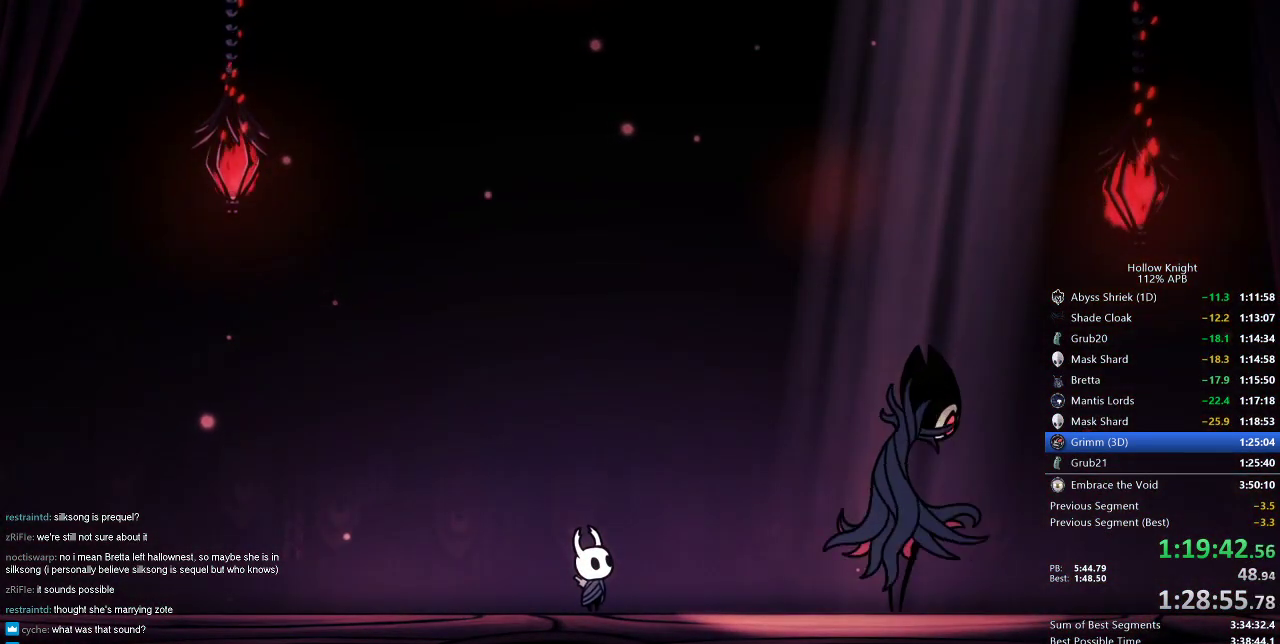
Gameplay with keyboard; each line is a JSON object with the keys held at the frame after it. "events" lists presses ("down") and releases ("up") of "cdash", "dash", "dnail", "down", "heal", "inv", "jump", "left", "nail", "right", "spell" and "up" between this image and that frame as [ms after this image, input, new state], when the widget could be followed in between. No other keys are recorded. Mouse input is not recorded. Key names are as the overlay labels them; some are game actions (e.g. jump) rather than physical keys.
{"keys": [], "events": [[16, "right", "up"], [50, "nail", "up"]]}
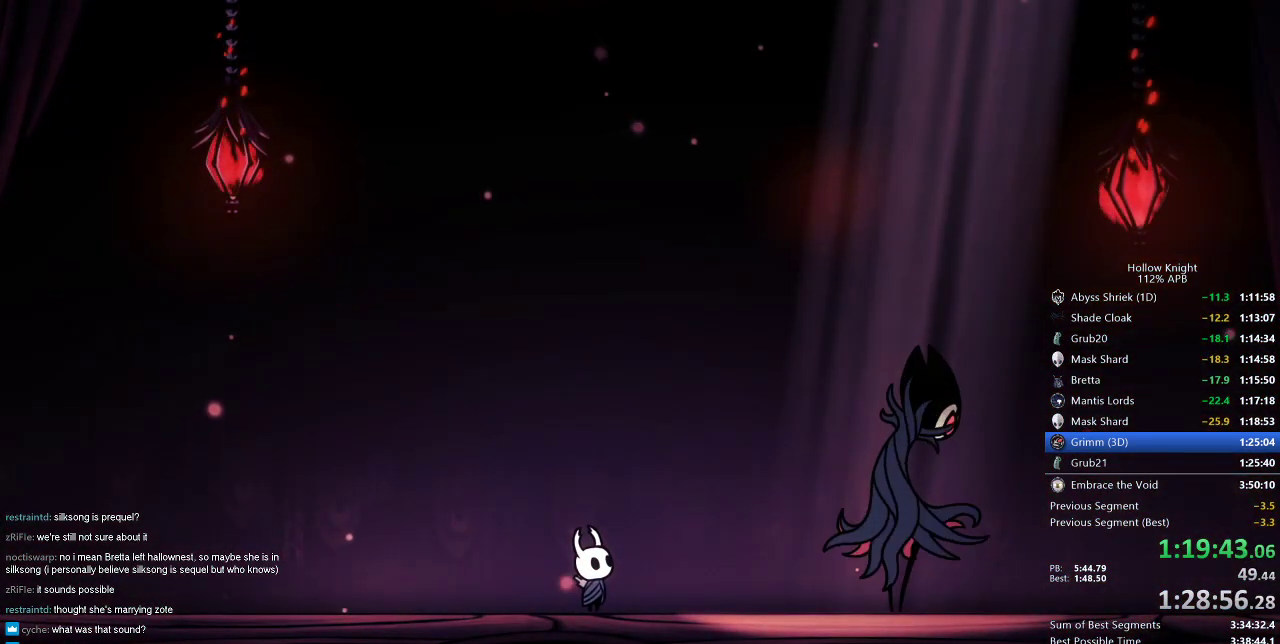
{"keys": [], "events": []}
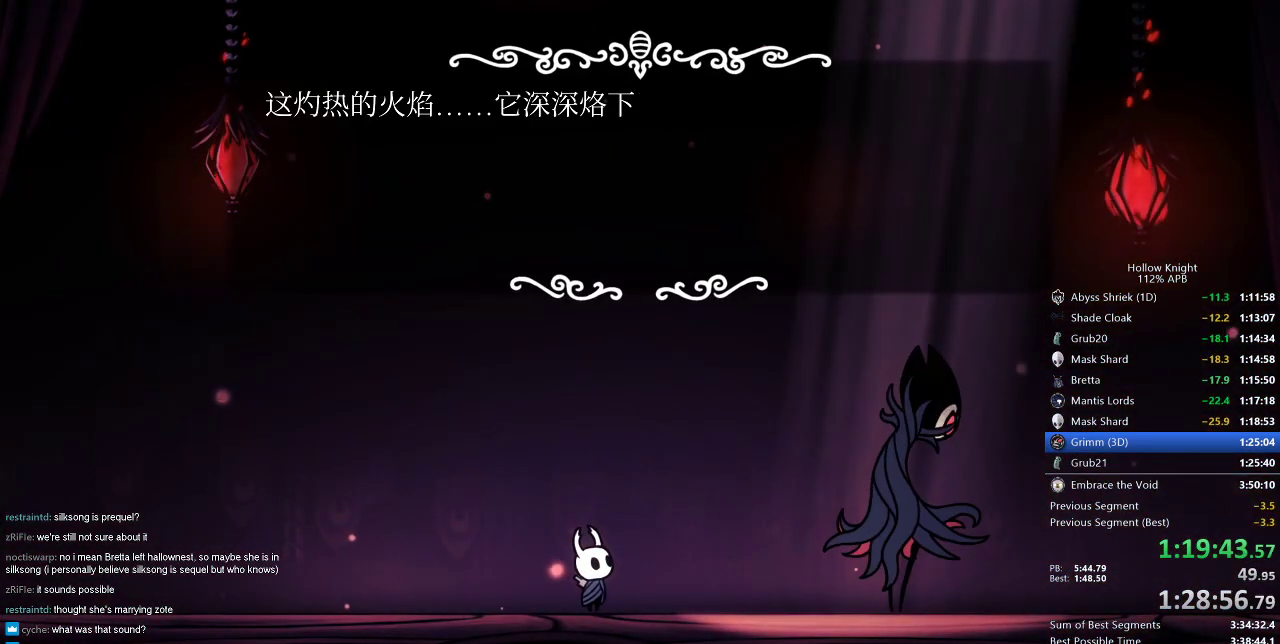
{"keys": ["jump"], "events": [[116, "jump", "down"], [200, "jump", "up"], [200, "right", "down"], [350, "jump", "down"], [350, "right", "up"], [383, "dnail", "down"], [383, "jump", "up"], [383, "right", "down"], [483, "dnail", "up"], [483, "jump", "down"], [483, "right", "up"]]}
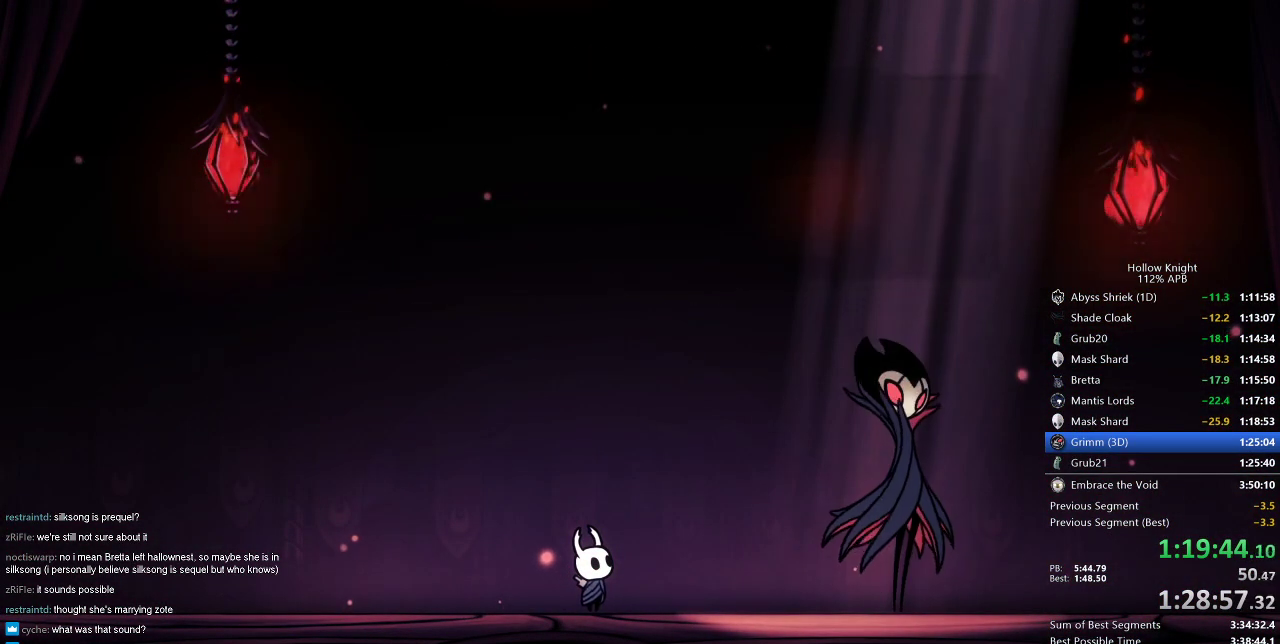
{"keys": ["dnail", "nail"], "events": [[50, "dnail", "down"], [50, "nail", "down"], [83, "jump", "up"], [134, "dnail", "up"], [134, "jump", "down"], [134, "nail", "up"], [234, "dnail", "down"], [234, "jump", "up"], [234, "nail", "down"], [317, "dnail", "up"], [317, "jump", "down"], [317, "nail", "up"], [400, "dnail", "down"], [400, "jump", "up"], [400, "nail", "down"]]}
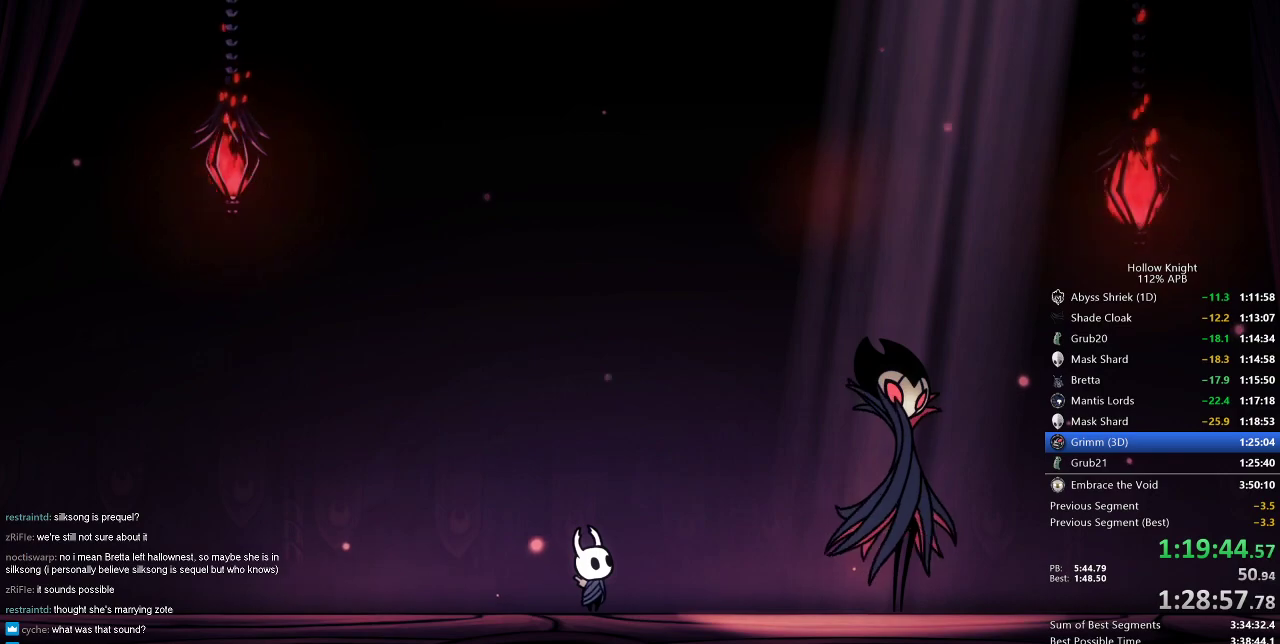
{"keys": ["jump"], "events": [[16, "dnail", "up"], [16, "jump", "down"], [16, "nail", "up"], [50, "dnail", "down"], [50, "jump", "up"], [83, "jump", "down"], [83, "nail", "down"], [150, "jump", "up"], [150, "nail", "up"], [200, "dnail", "up"], [200, "jump", "down"], [283, "jump", "up"], [350, "jump", "down"], [383, "jump", "up"], [383, "nail", "down"], [450, "jump", "down"], [450, "nail", "up"]]}
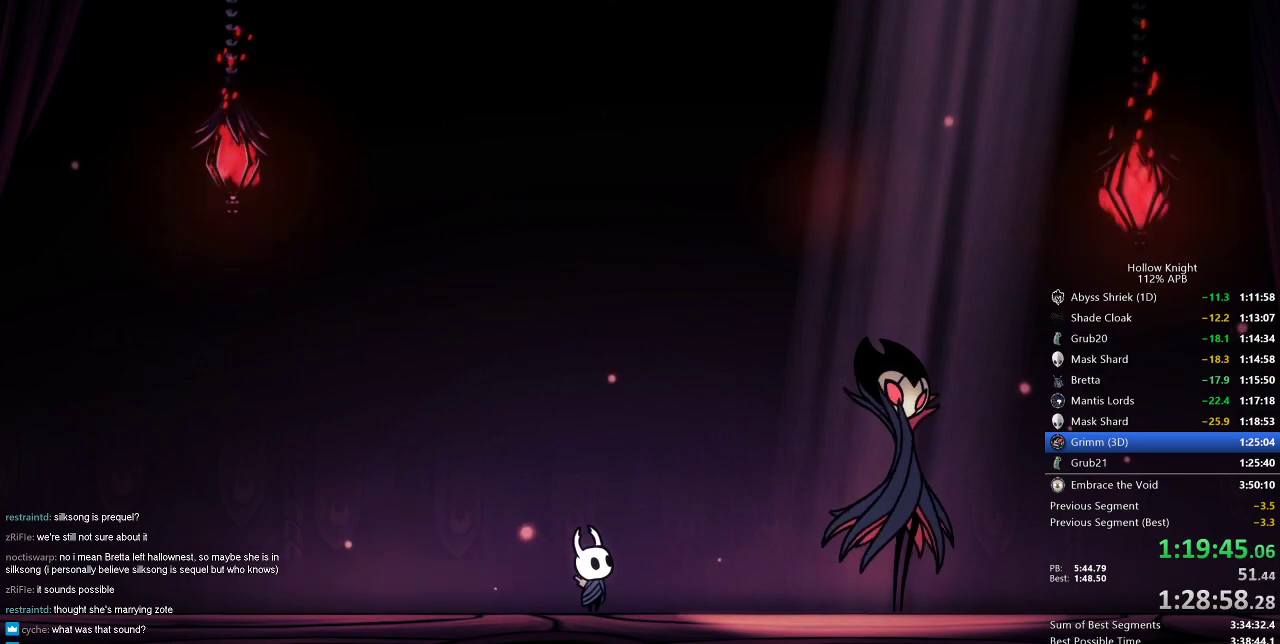
{"keys": ["jump"], "events": [[17, "jump", "up"], [17, "nail", "down"], [84, "nail", "up"], [167, "jump", "down"], [200, "jump", "up"], [250, "dnail", "down"], [250, "jump", "down"], [250, "nail", "down"], [317, "nail", "up"], [384, "dnail", "up"], [451, "jump", "up"], [501, "jump", "down"]]}
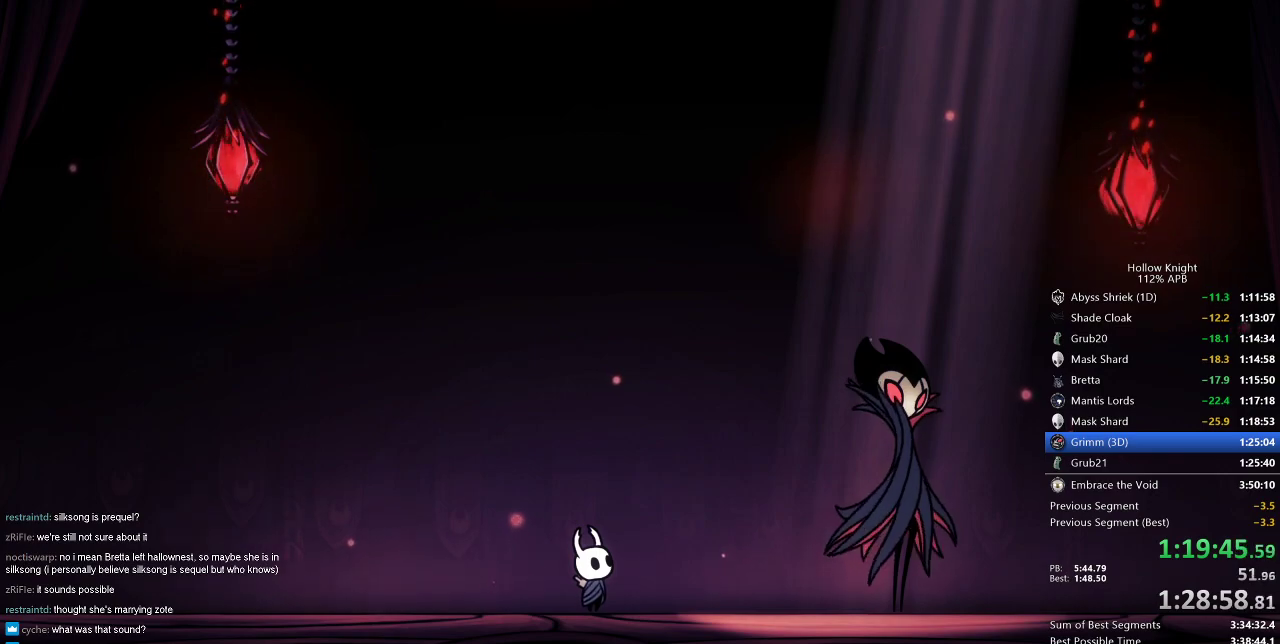
{"keys": ["jump"], "events": [[33, "jump", "up"], [100, "nail", "down"], [116, "jump", "down"], [116, "nail", "up"], [166, "dnail", "down"], [166, "jump", "up"], [166, "nail", "down"], [233, "dnail", "up"], [233, "jump", "down"], [233, "nail", "up"], [283, "jump", "up"], [317, "jump", "down"], [317, "nail", "down"], [367, "jump", "up"], [367, "nail", "up"], [433, "nail", "down"], [467, "jump", "down"], [467, "nail", "up"]]}
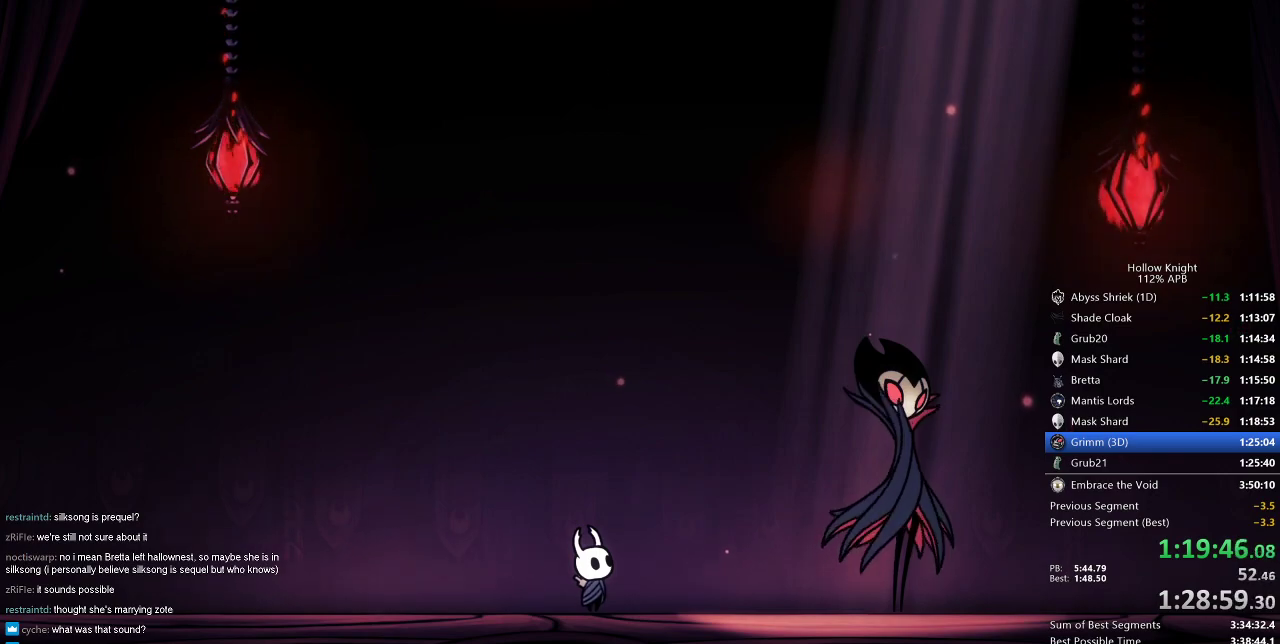
{"keys": [], "events": [[67, "dnail", "down"], [67, "jump", "up"], [150, "dnail", "up"], [150, "nail", "down"], [184, "nail", "up"], [250, "jump", "down"], [317, "dnail", "down"], [350, "dnail", "up"], [350, "jump", "up"], [350, "nail", "down"], [434, "jump", "down"], [434, "nail", "up"], [501, "jump", "up"]]}
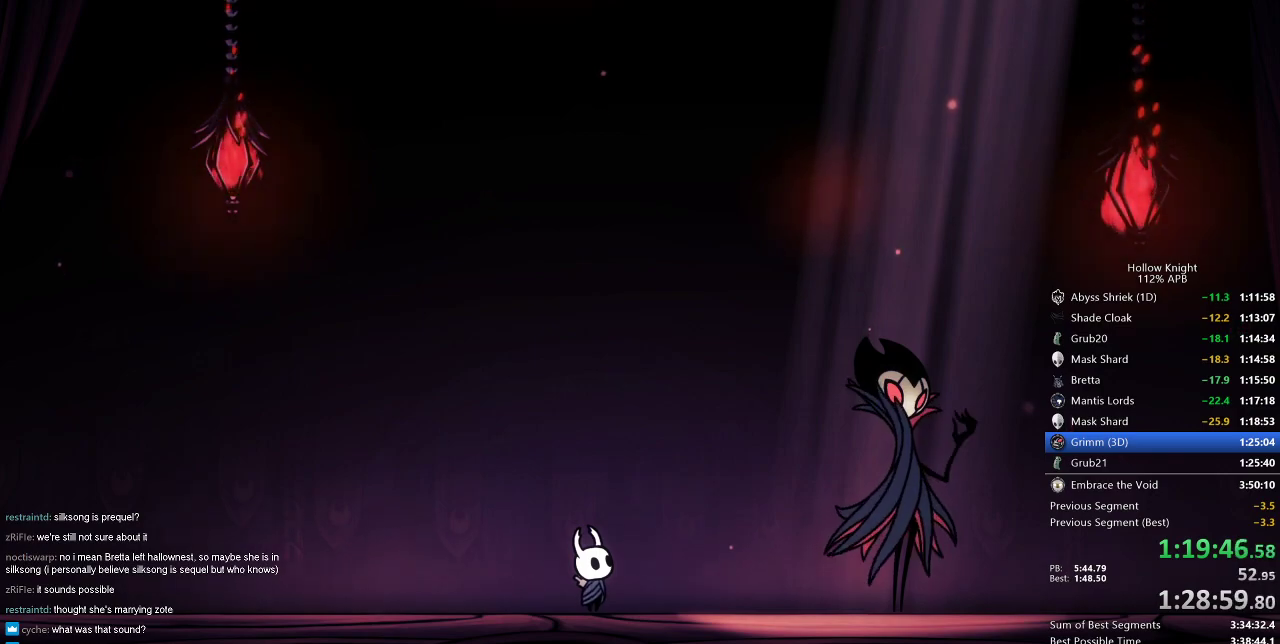
{"keys": ["jump"], "events": [[16, "jump", "down"], [83, "jump", "up"], [133, "nail", "down"], [166, "jump", "down"], [166, "nail", "up"], [233, "jump", "up"], [233, "nail", "down"], [250, "jump", "down"], [250, "nail", "up"], [317, "jump", "up"], [350, "jump", "down"], [433, "jump", "up"], [433, "nail", "down"], [500, "jump", "down"], [500, "nail", "up"]]}
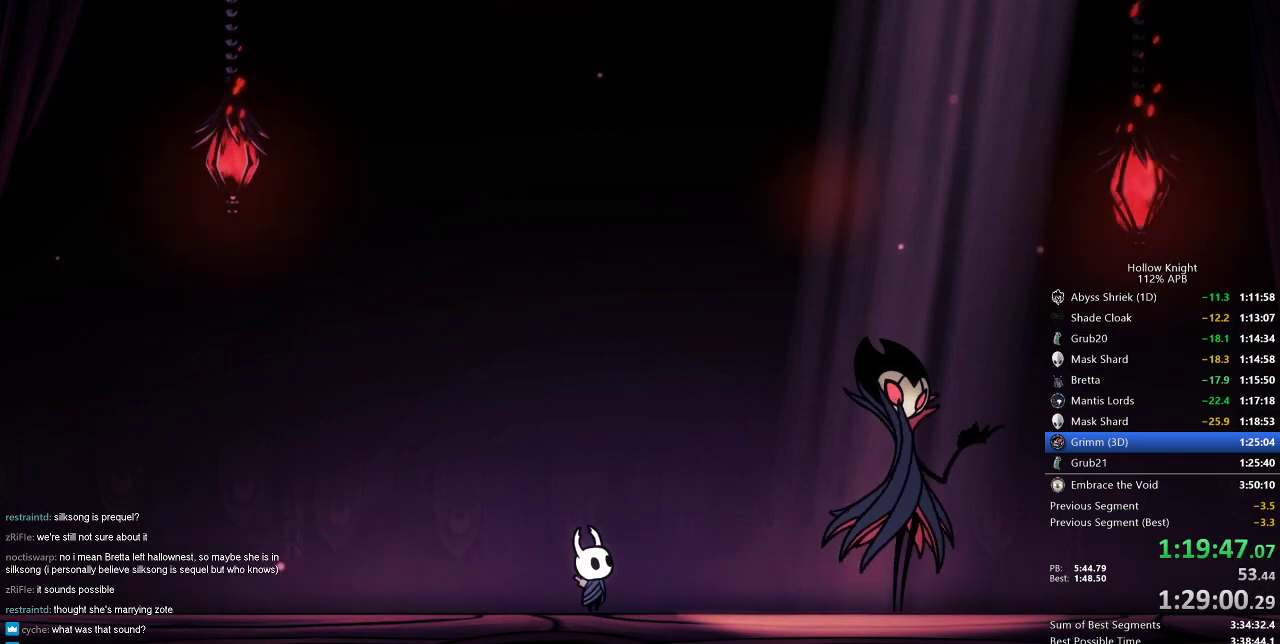
{"keys": ["jump"], "events": [[84, "dnail", "down"], [84, "nail", "down"], [134, "dnail", "up"], [134, "nail", "up"], [184, "jump", "up"], [217, "jump", "down"], [284, "jump", "up"], [317, "dnail", "down"], [317, "nail", "down"], [367, "dnail", "up"], [367, "jump", "down"], [367, "nail", "up"], [417, "jump", "up"], [451, "jump", "down"]]}
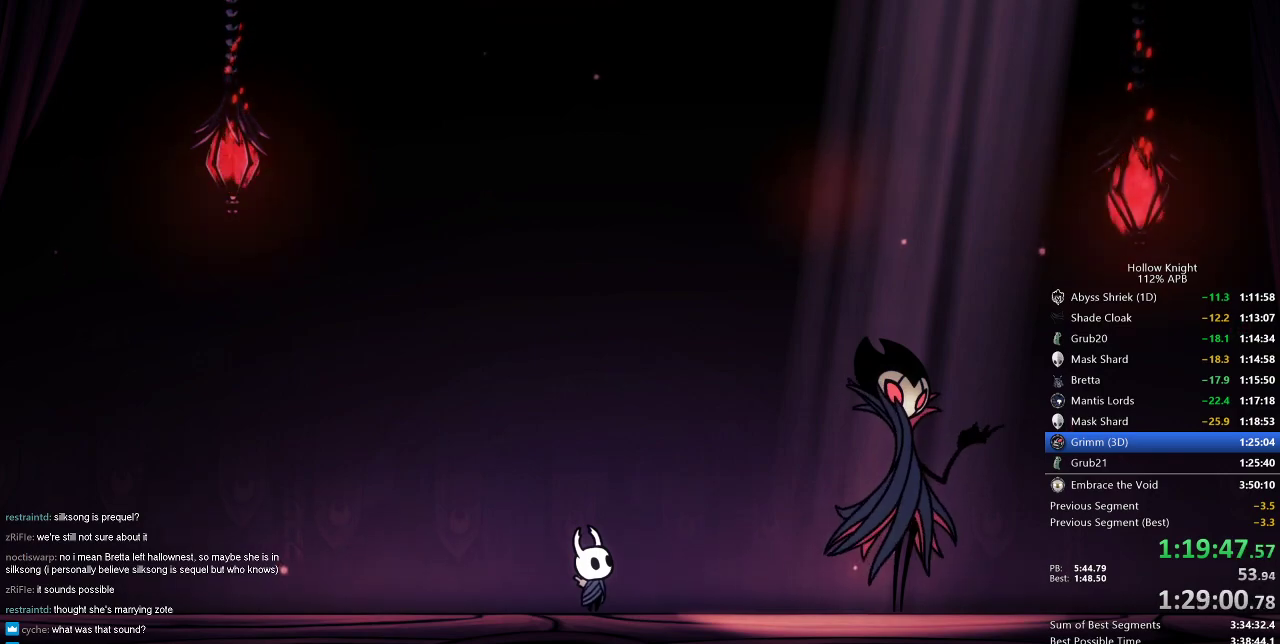
{"keys": ["dnail"], "events": [[66, "dnail", "down"], [66, "nail", "down"], [100, "dnail", "up"], [100, "nail", "up"], [166, "jump", "up"], [200, "jump", "down"], [250, "dnail", "down"], [250, "jump", "up"], [300, "dnail", "up"], [300, "jump", "down"], [350, "jump", "up"], [383, "jump", "down"], [483, "dnail", "down"], [483, "jump", "up"]]}
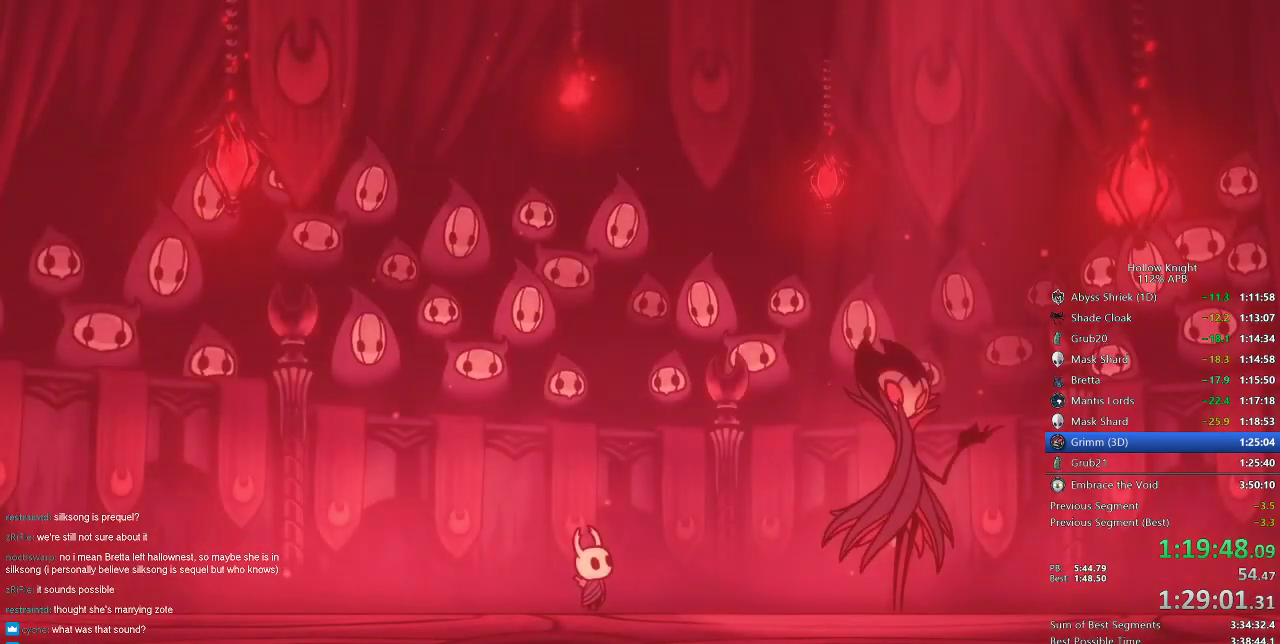
{"keys": ["dnail", "jump"], "events": [[33, "jump", "down"], [83, "jump", "up"], [117, "nail", "down"], [167, "dnail", "up"], [167, "jump", "down"], [167, "nail", "up"], [234, "jump", "up"], [234, "nail", "down"], [267, "jump", "down"], [267, "nail", "up"], [317, "jump", "up"], [367, "dnail", "down"], [367, "nail", "down"], [400, "dnail", "up"], [400, "jump", "down"], [400, "nail", "up"], [451, "dnail", "down"], [451, "jump", "up"], [501, "jump", "down"]]}
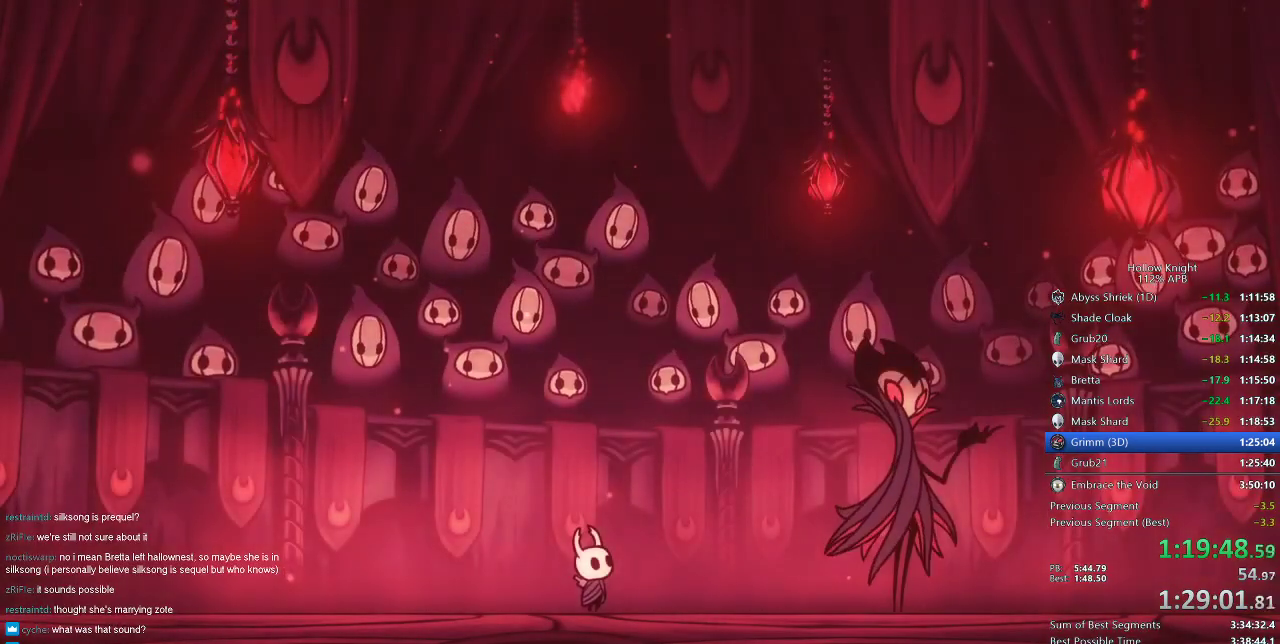
{"keys": ["dnail", "jump", "nail"], "events": [[33, "dnail", "up"], [33, "jump", "up"], [100, "nail", "down"], [133, "jump", "down"], [133, "nail", "up"], [233, "jump", "up"], [233, "nail", "down"], [283, "jump", "down"], [283, "nail", "up"], [317, "jump", "up"], [367, "jump", "down"], [483, "dnail", "down"], [483, "nail", "down"]]}
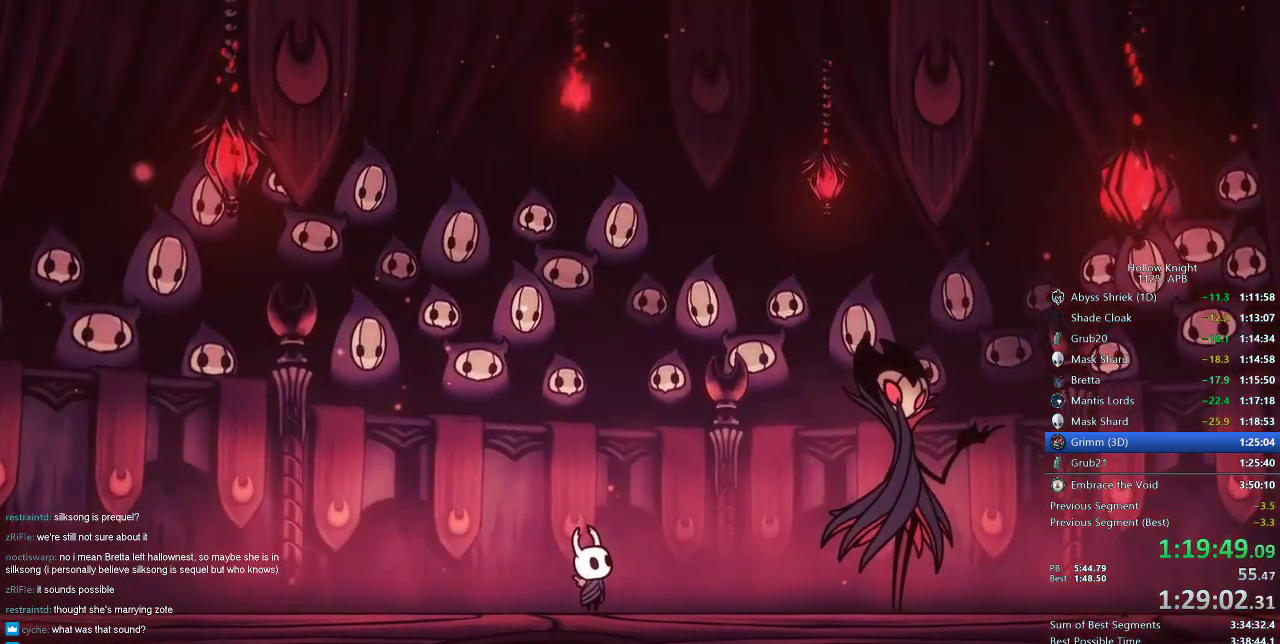
{"keys": ["jump"], "events": [[67, "dnail", "up"], [67, "nail", "up"], [134, "dnail", "down"], [134, "jump", "up"], [134, "nail", "down"], [234, "dnail", "up"], [234, "jump", "down"], [234, "nail", "up"], [300, "dnail", "down"], [334, "jump", "up"], [334, "nail", "down"], [400, "dnail", "up"], [400, "nail", "up"], [417, "jump", "down"]]}
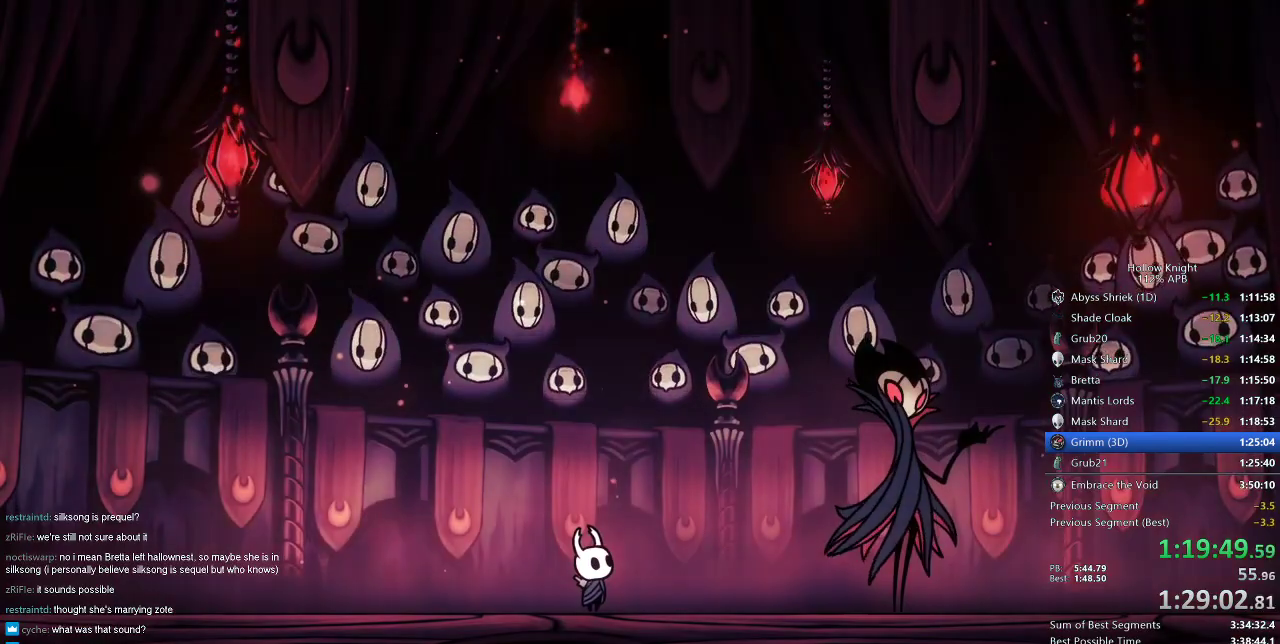
{"keys": ["dnail", "jump"], "events": [[16, "jump", "up"], [16, "nail", "down"], [66, "nail", "up"], [116, "dnail", "down"], [116, "jump", "down"], [150, "nail", "down"], [216, "jump", "up"], [250, "dnail", "up"], [250, "nail", "up"], [317, "jump", "down"], [350, "dnail", "down"], [350, "jump", "up"], [400, "nail", "down"], [450, "dnail", "up"], [450, "nail", "up"], [483, "dnail", "down"], [483, "jump", "down"]]}
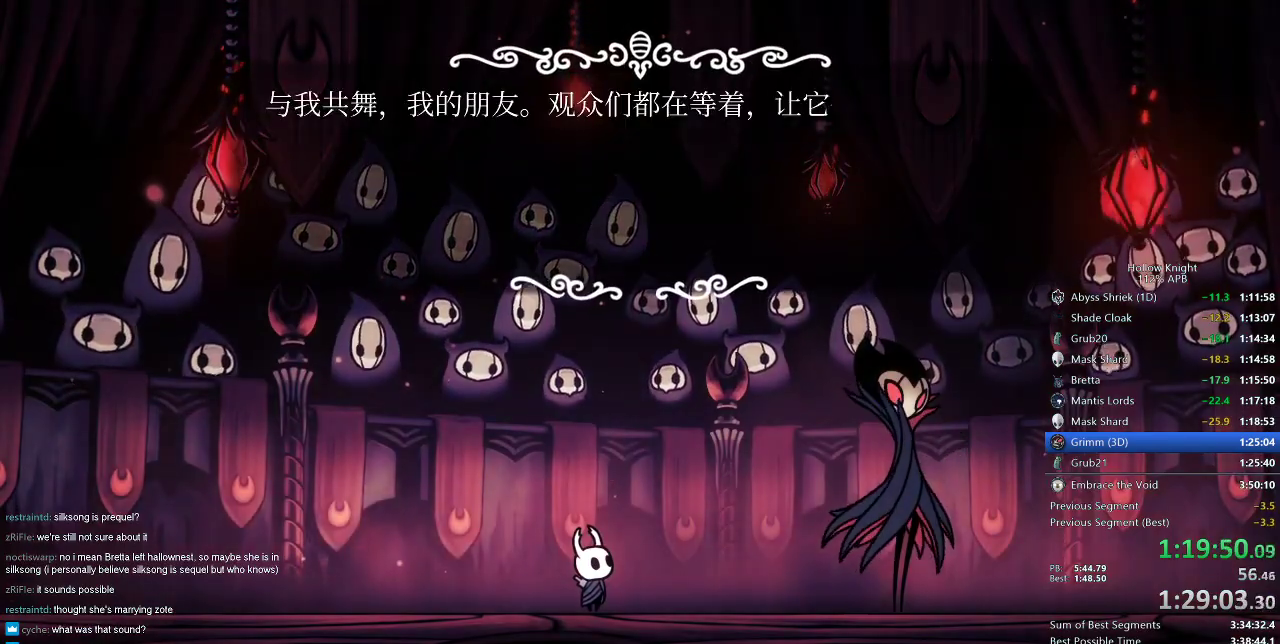
{"keys": ["right"], "events": [[50, "jump", "up"], [83, "dnail", "up"], [117, "jump", "down"], [167, "jump", "up"], [217, "nail", "down"], [284, "nail", "up"], [334, "dnail", "down"], [334, "jump", "down"], [367, "dnail", "up"], [367, "jump", "up"], [501, "right", "down"]]}
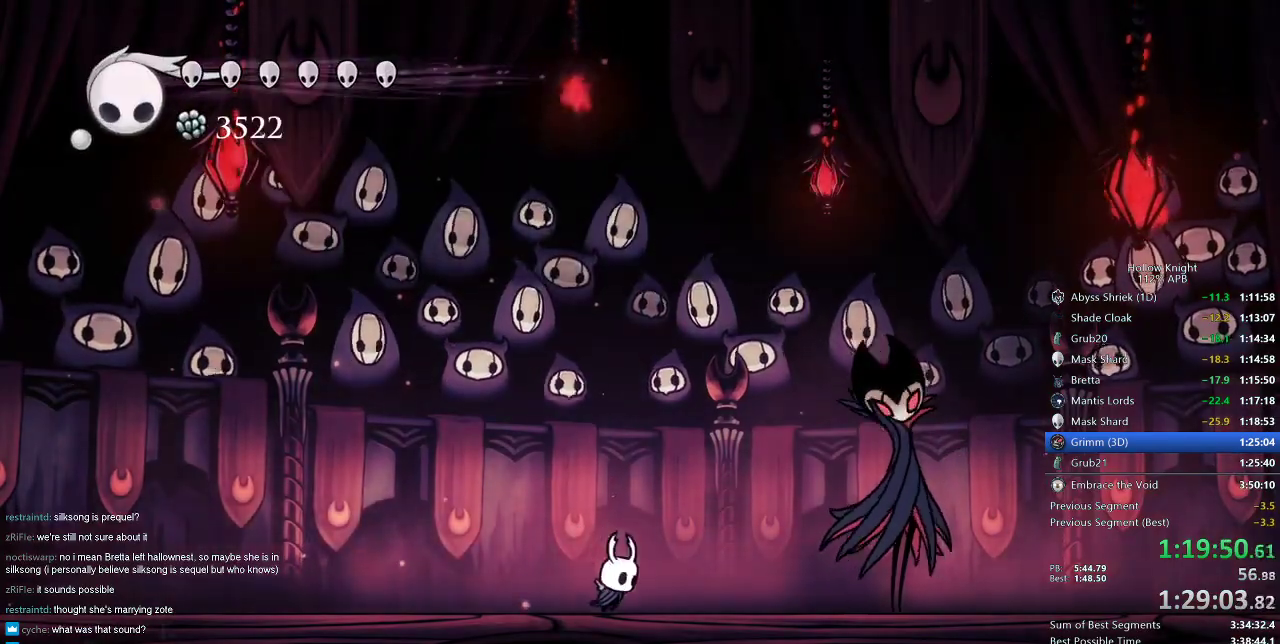
{"keys": ["up"], "events": [[350, "up", "down"], [433, "right", "up"], [433, "spell", "down"], [467, "spell", "up"]]}
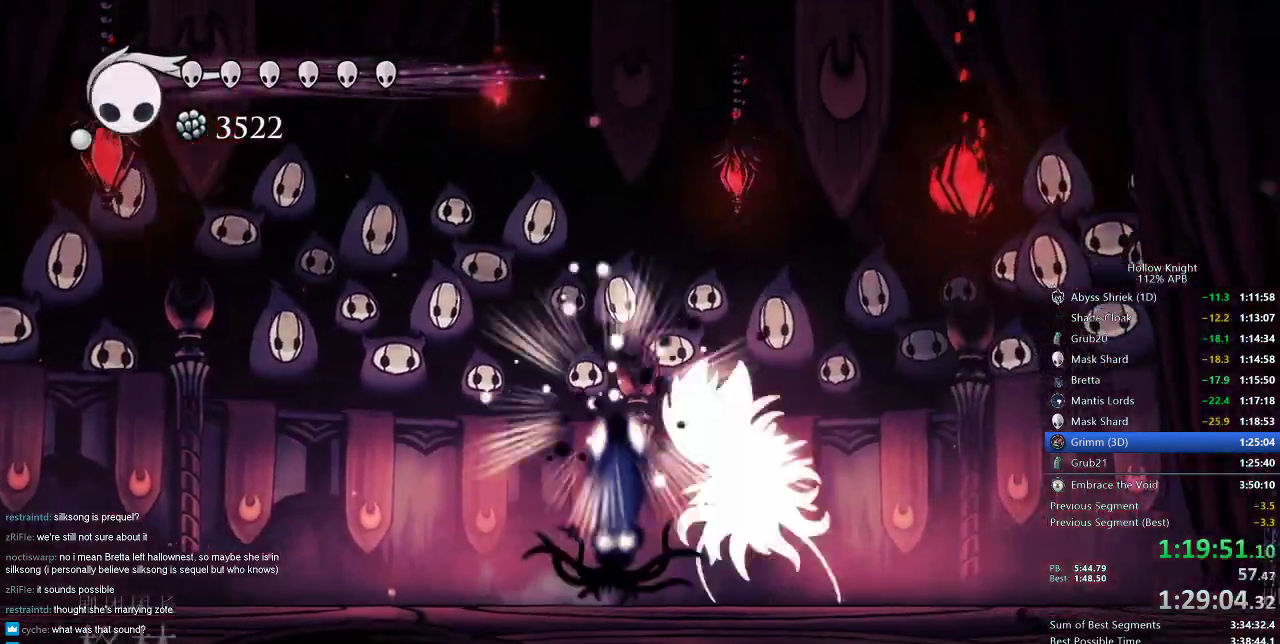
{"keys": [], "events": [[33, "up", "up"]]}
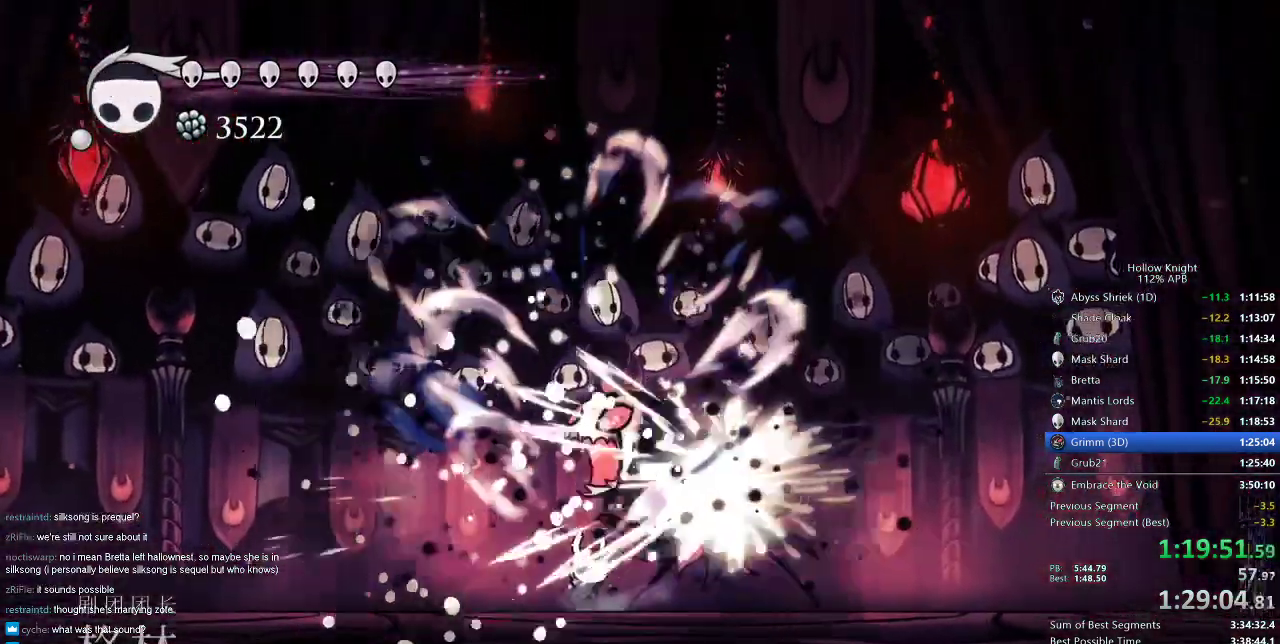
{"keys": ["nail"], "events": [[100, "nail", "down"], [166, "nail", "up"], [216, "nail", "down"], [317, "nail", "up"], [367, "nail", "down"], [467, "nail", "up"], [500, "nail", "down"]]}
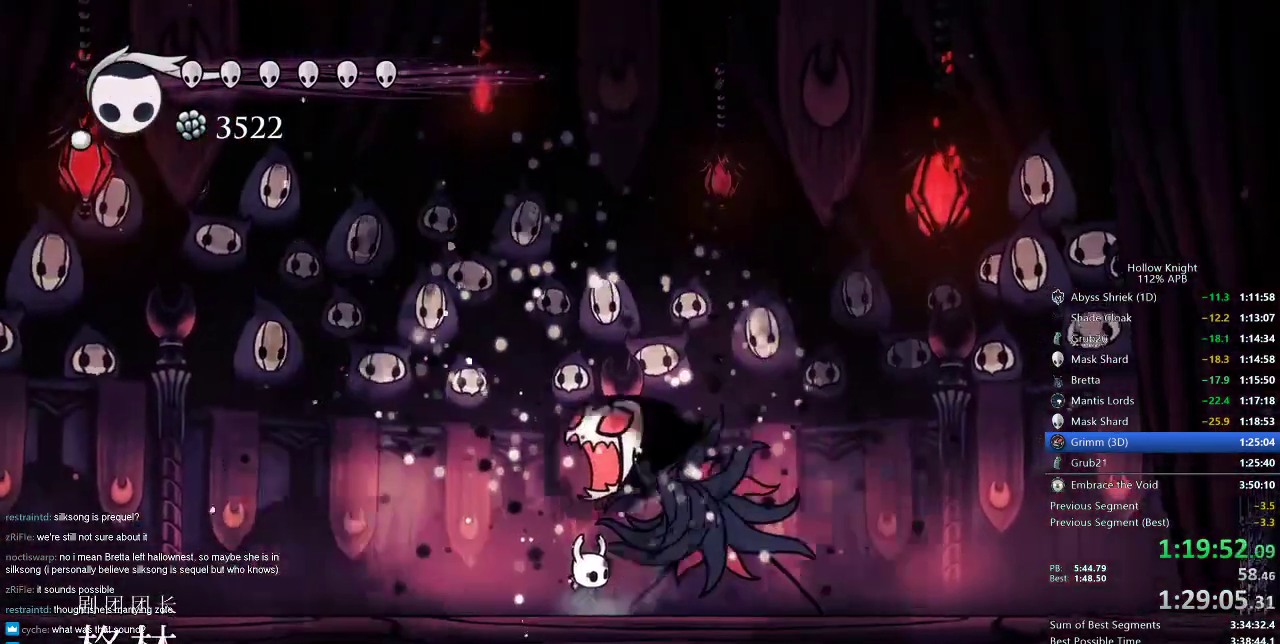
{"keys": ["nail"], "events": [[50, "nail", "up"], [134, "nail", "down"], [200, "nail", "up"], [234, "nail", "down"], [300, "nail", "up"], [350, "nail", "down"], [451, "nail", "up"], [484, "nail", "down"]]}
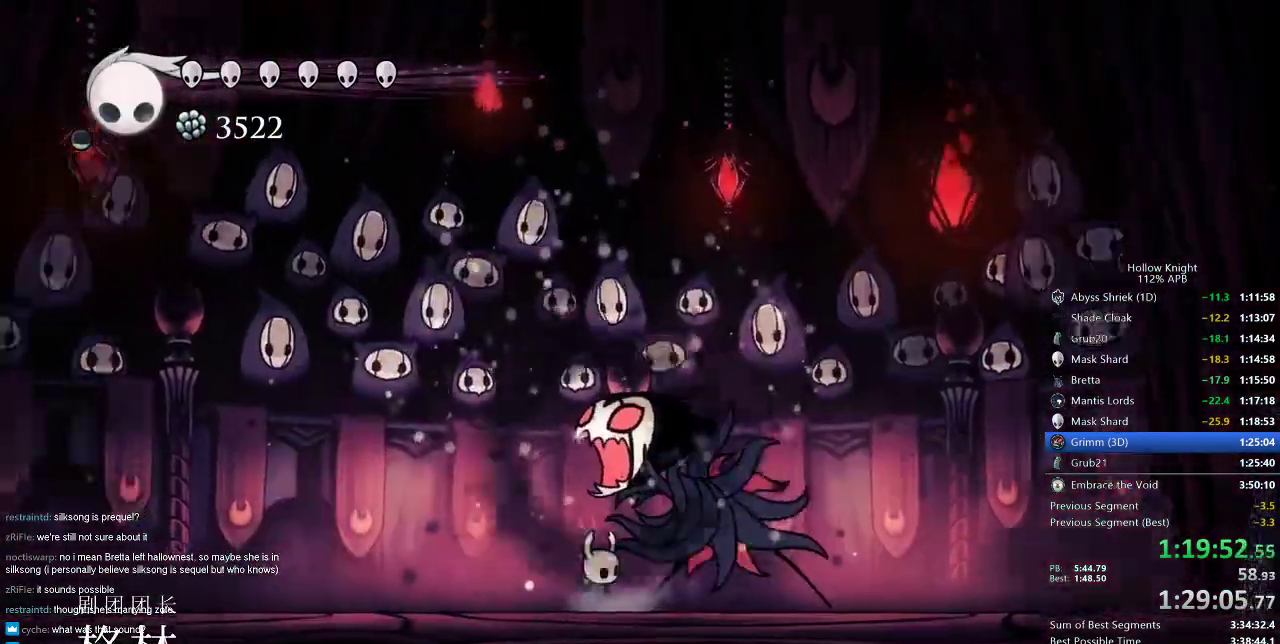
{"keys": [], "events": [[16, "nail", "up"], [116, "nail", "down"], [150, "nail", "up"], [216, "nail", "down"], [250, "nail", "up"], [317, "nail", "down"], [383, "nail", "up"]]}
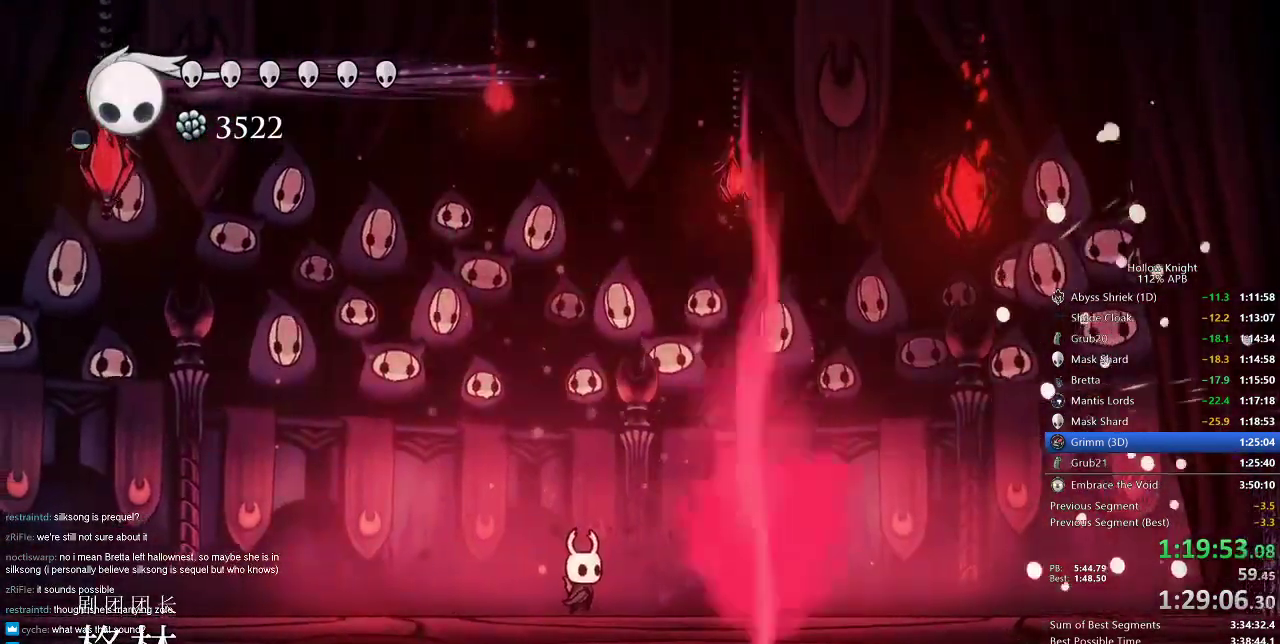
{"keys": ["up"], "events": [[117, "left", "down"], [200, "left", "up"], [200, "up", "down"]]}
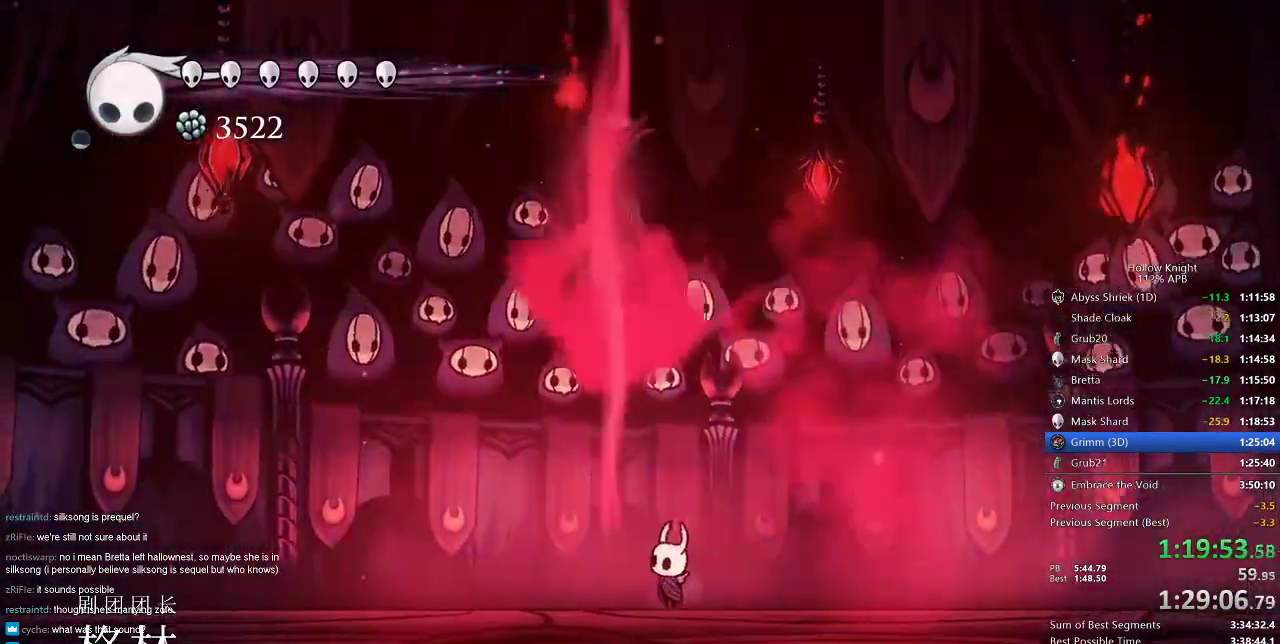
{"keys": ["up"], "events": [[83, "spell", "down"], [183, "spell", "up"]]}
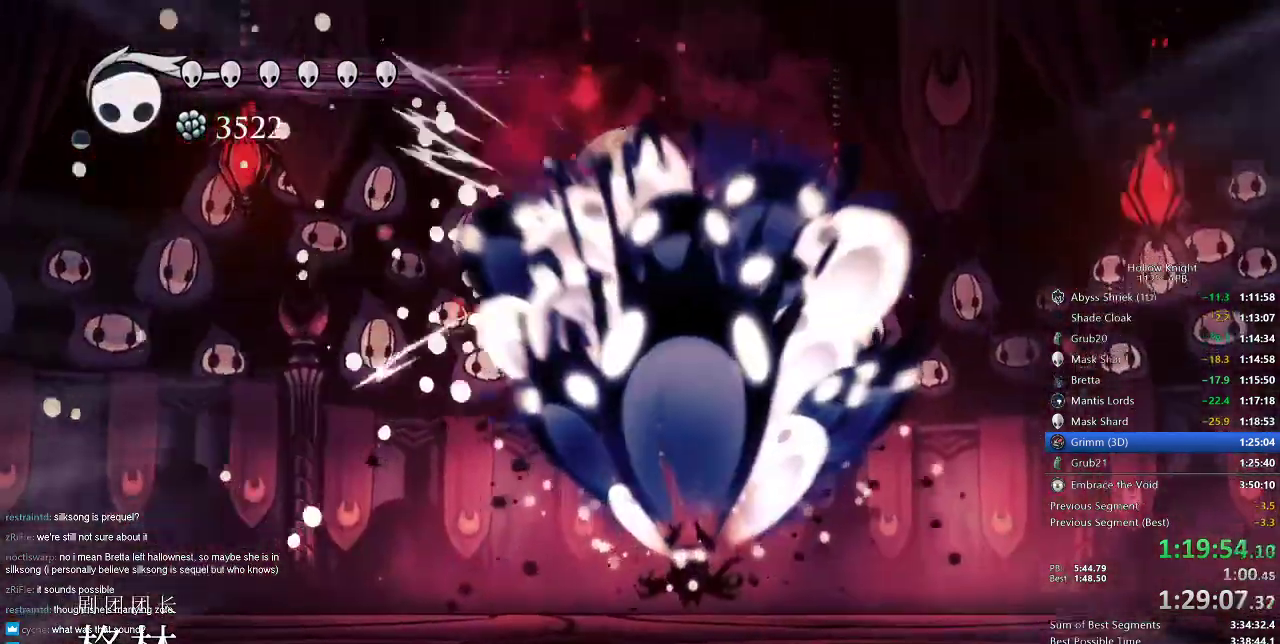
{"keys": ["up"], "events": [[167, "left", "down"], [234, "left", "up"], [267, "spell", "down"], [317, "spell", "up"]]}
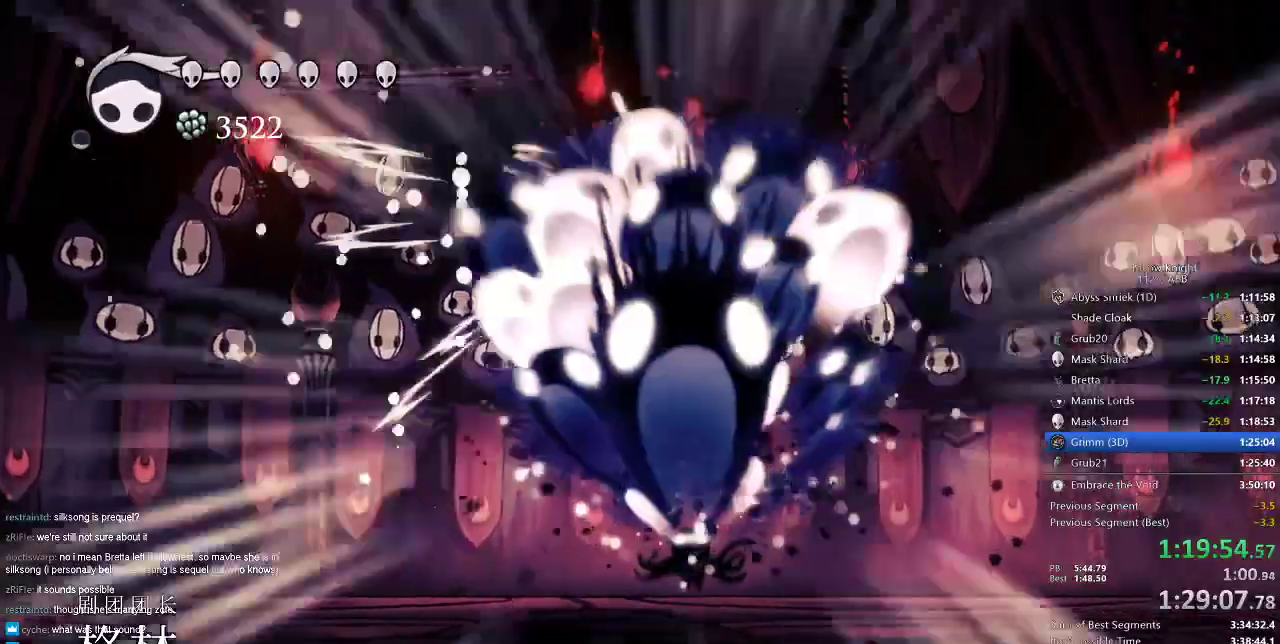
{"keys": ["spell", "up"], "events": [[433, "spell", "down"]]}
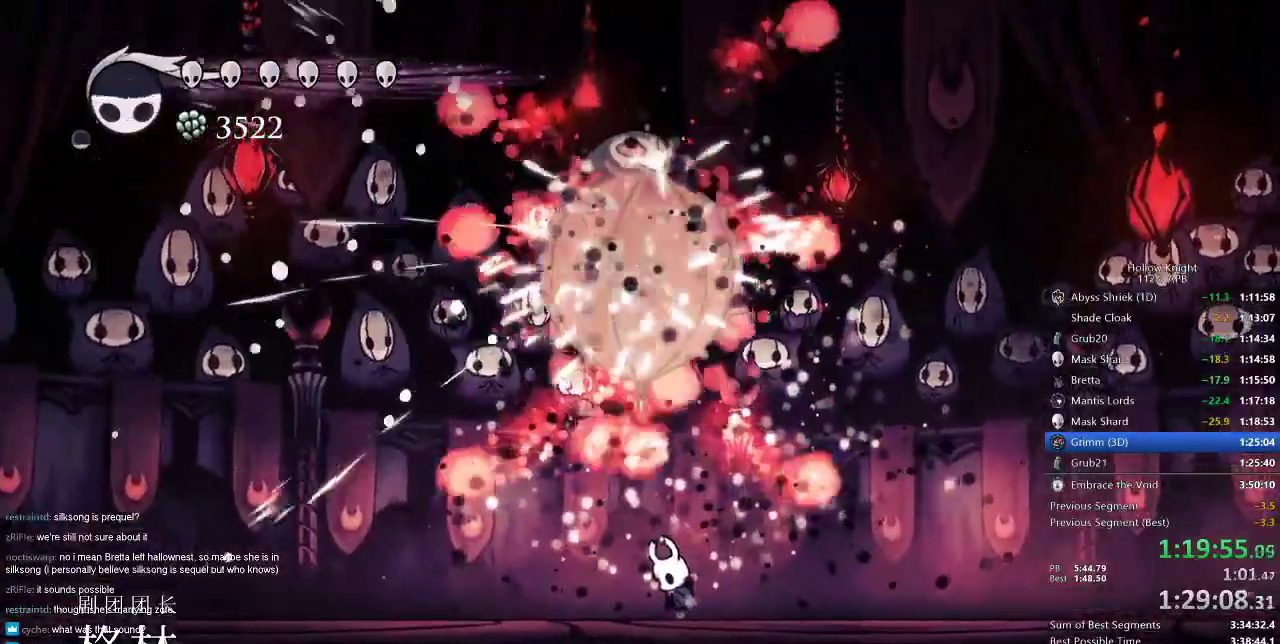
{"keys": ["up"], "events": [[33, "spell", "up"]]}
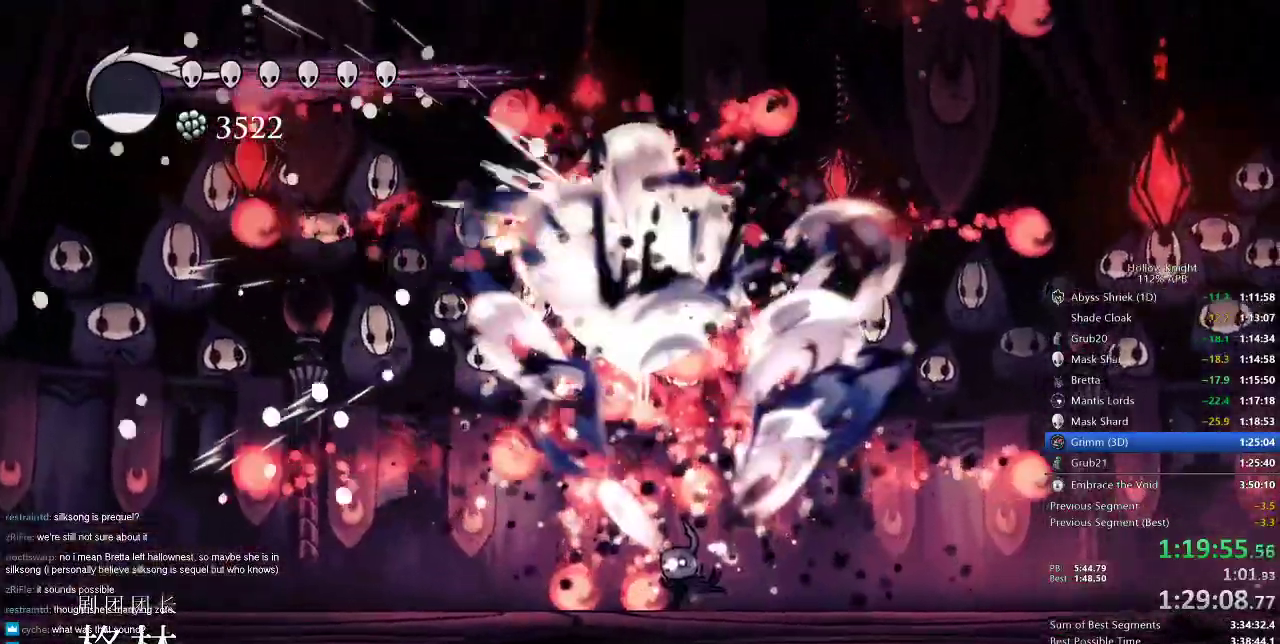
{"keys": ["up"], "events": [[183, "spell", "down"], [283, "spell", "up"]]}
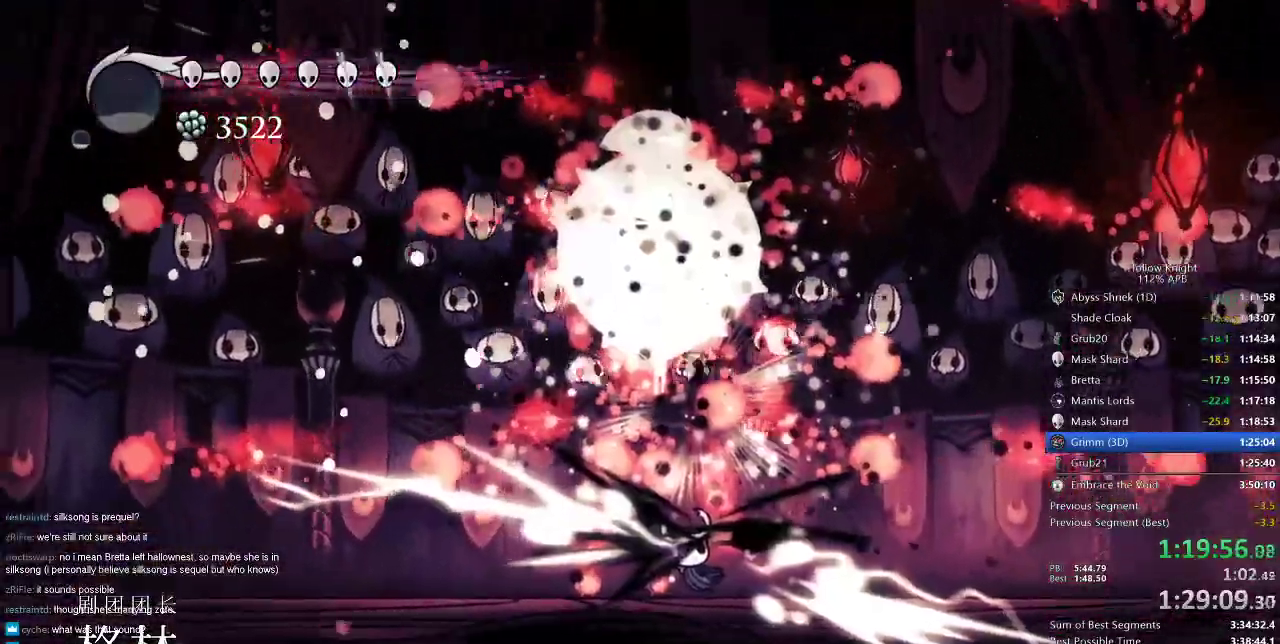
{"keys": ["right"], "events": [[200, "up", "up"], [234, "right", "down"]]}
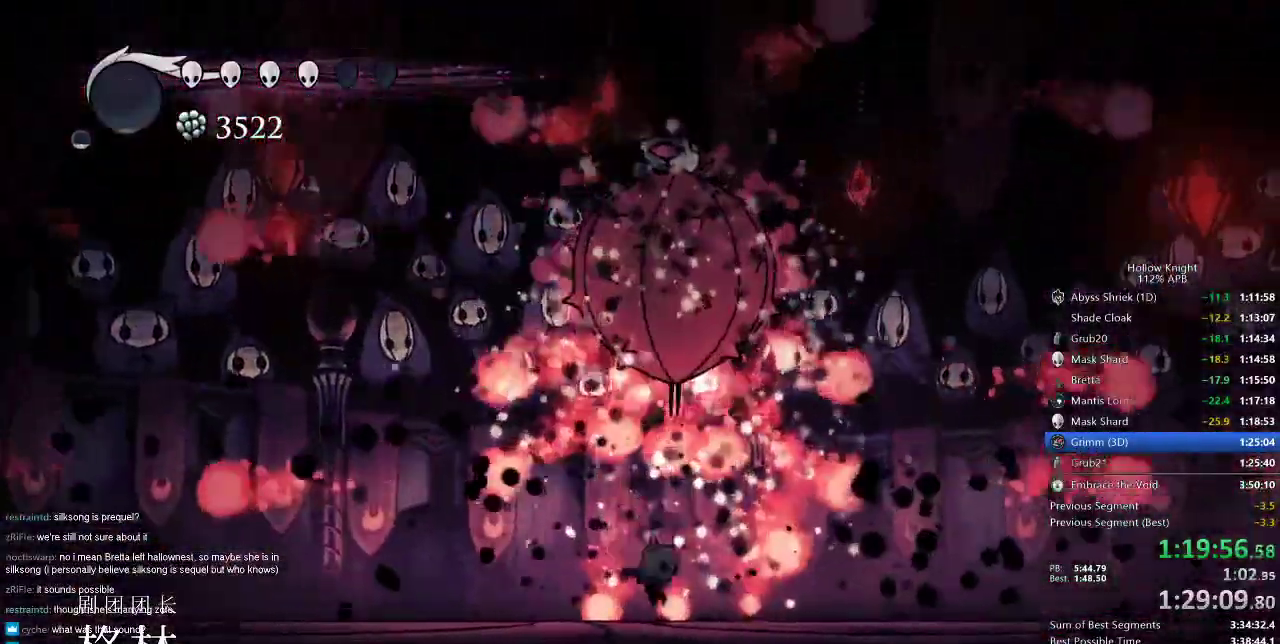
{"keys": ["nail", "right"], "events": [[200, "dash", "down"], [283, "dash", "up"], [417, "nail", "down"]]}
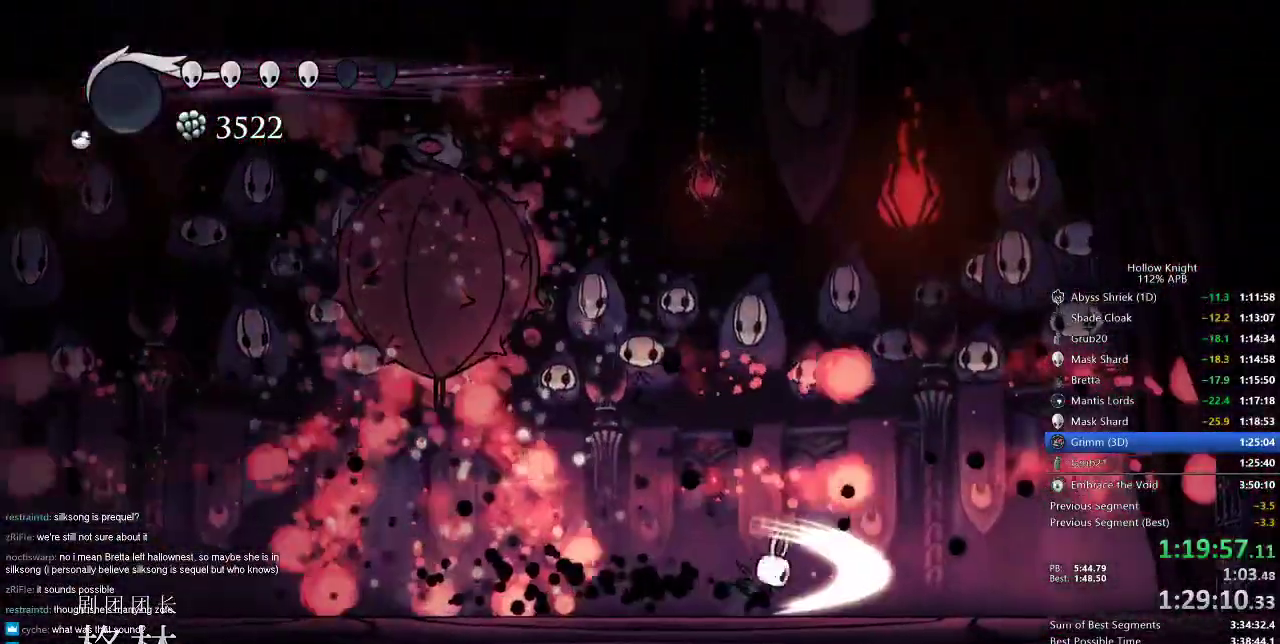
{"keys": ["jump", "left", "nail"], "events": [[167, "jump", "down"], [300, "left", "down"], [300, "right", "up"]]}